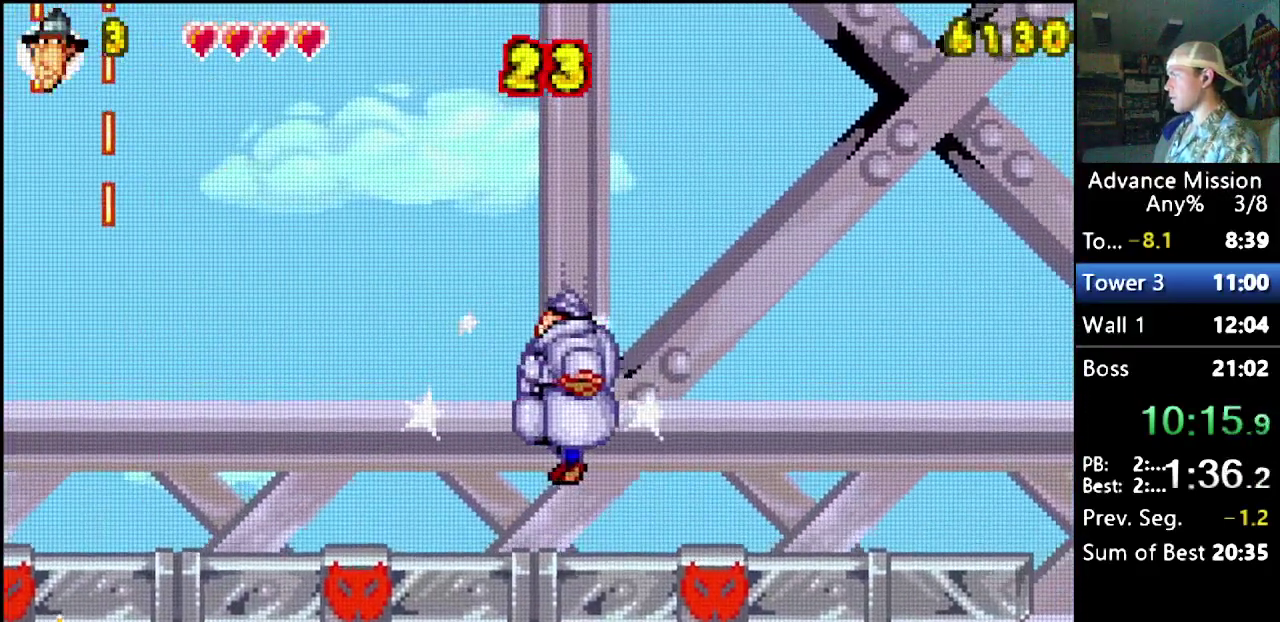
Gameplay with a controller (Nintendo layout); each line is a JSON object with the inputs held at the frame after it. "events" lists button and stick changes between this image and that frame as [ms after this image, input, new state], when the widget could be followed in between. Not read: L3 R3.
{"buttons": ["DPAD_RIGHT"], "events": [[50, "DPAD_RIGHT", "down"], [300, "B", "down"], [467, "B", "up"]]}
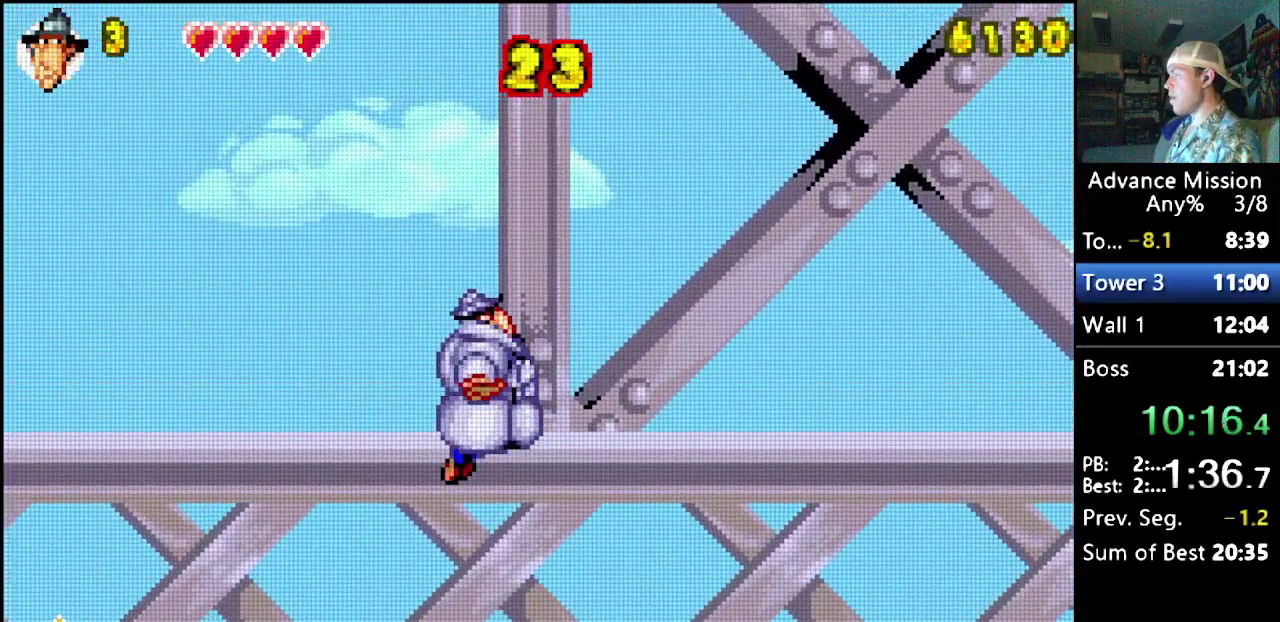
{"buttons": ["DPAD_RIGHT"], "events": []}
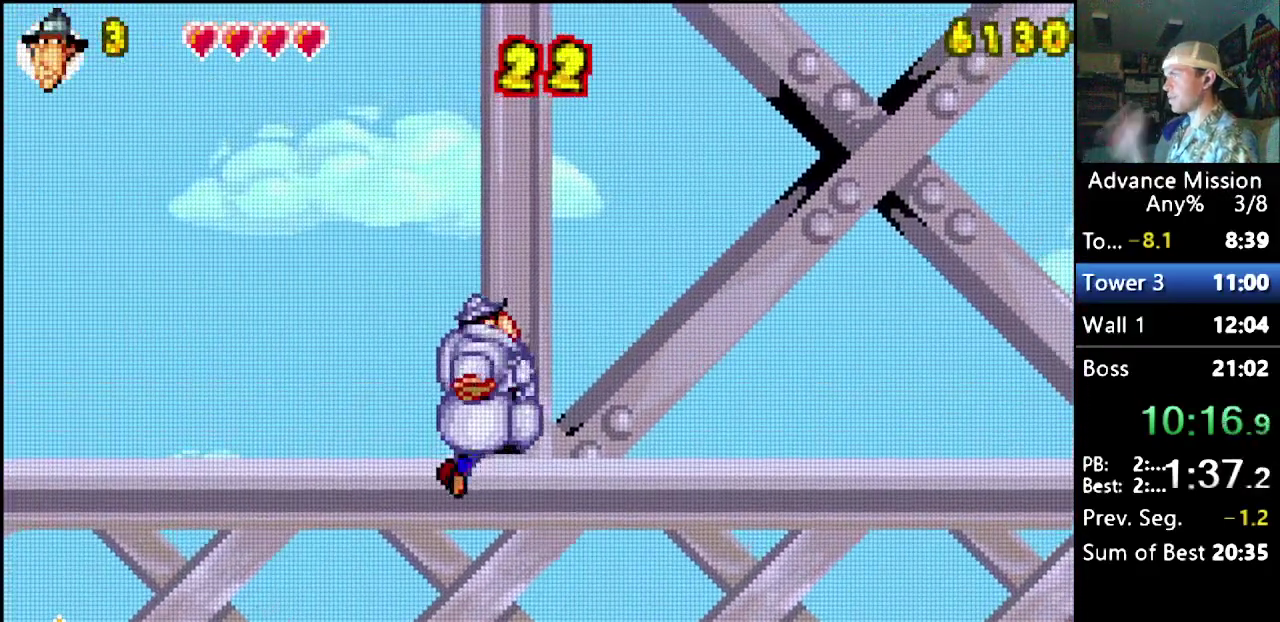
{"buttons": [], "events": [[450, "DPAD_RIGHT", "up"]]}
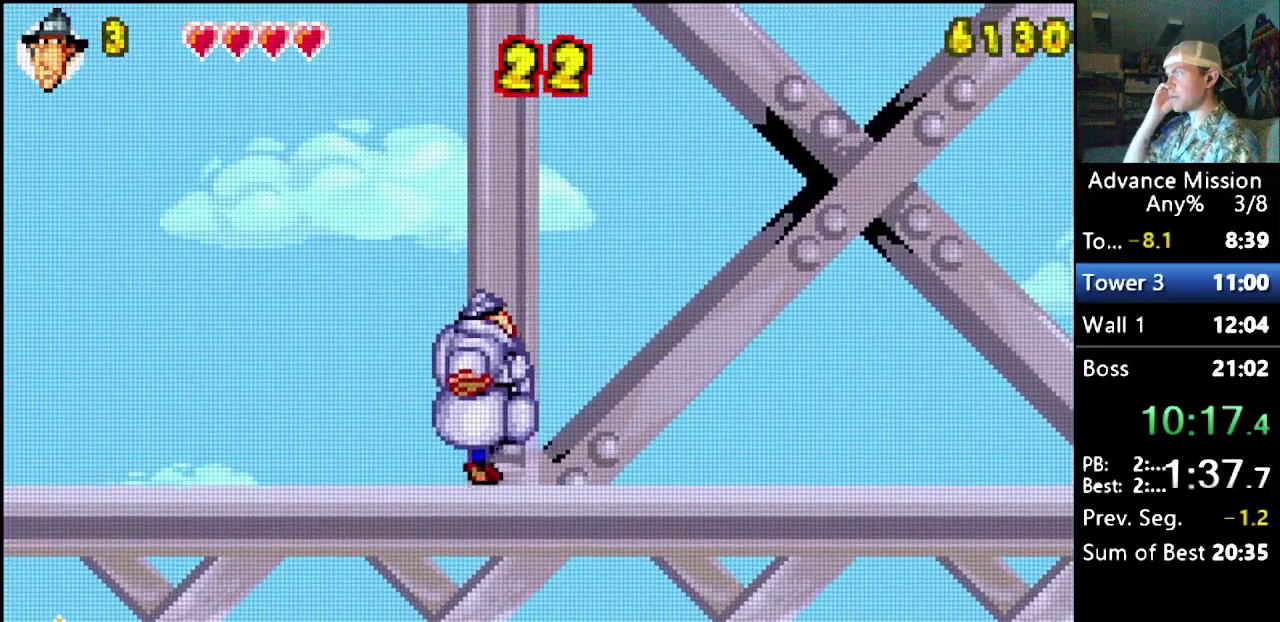
{"buttons": ["DPAD_RIGHT"], "events": [[233, "DPAD_RIGHT", "down"]]}
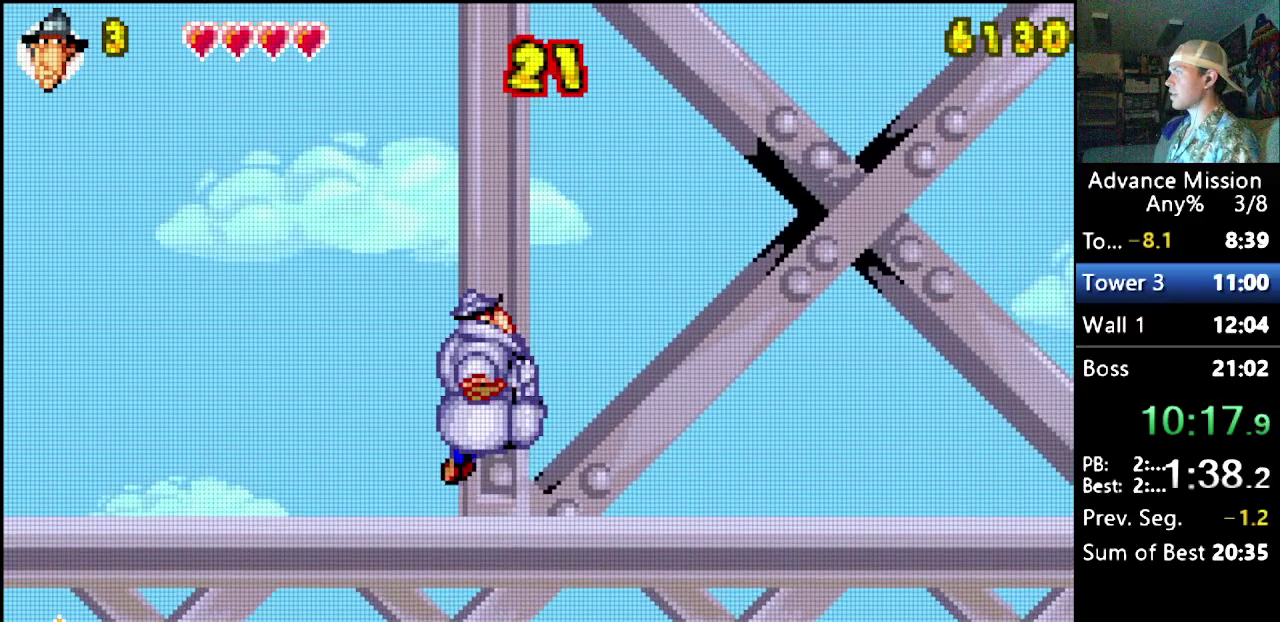
{"buttons": ["DPAD_RIGHT"], "events": []}
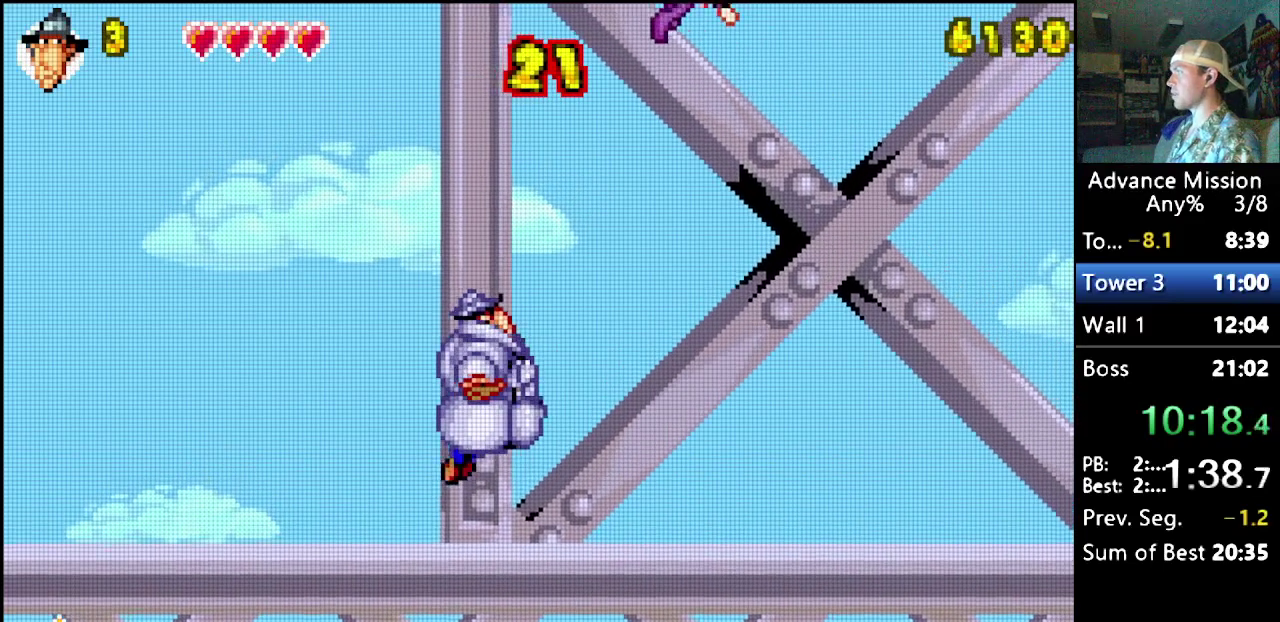
{"buttons": ["DPAD_RIGHT"], "events": [[200, "DPAD_RIGHT", "up"], [500, "DPAD_RIGHT", "down"]]}
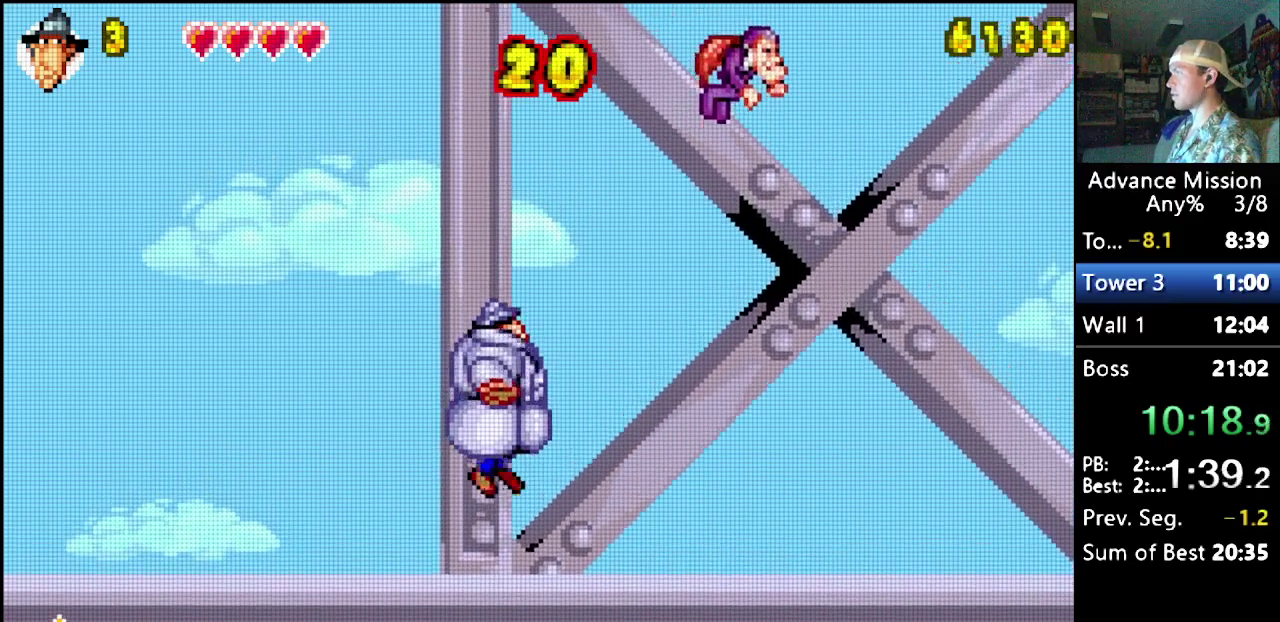
{"buttons": ["DPAD_RIGHT"], "events": [[67, "DPAD_RIGHT", "up"], [300, "DPAD_RIGHT", "down"]]}
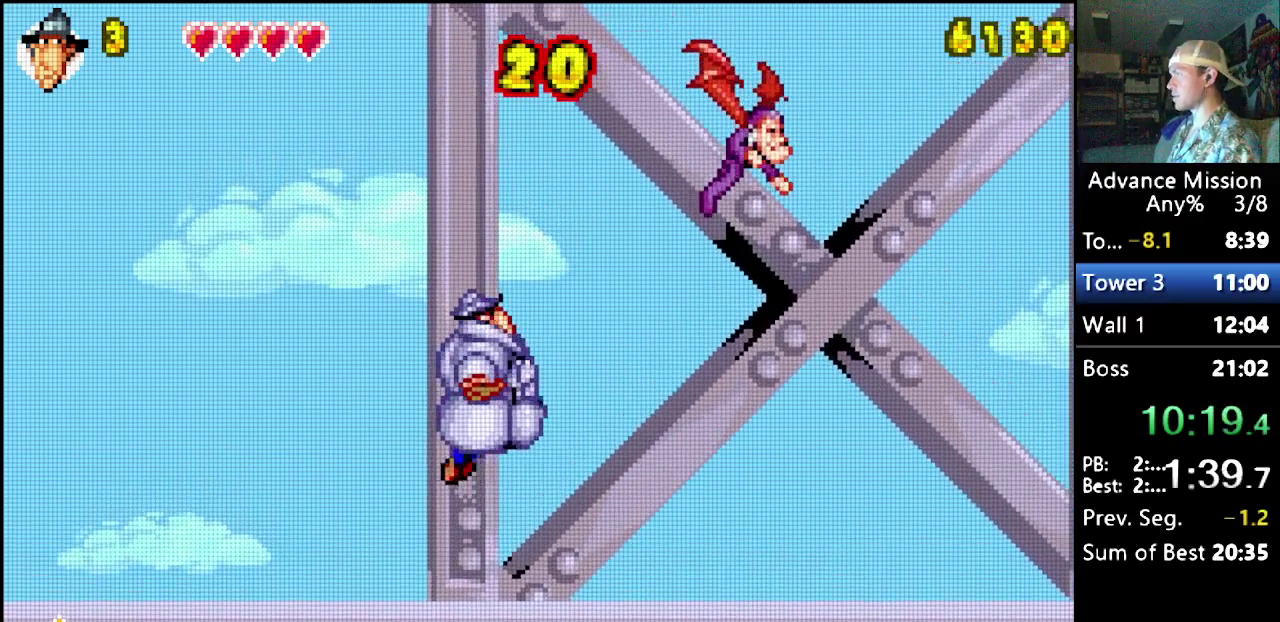
{"buttons": [], "events": [[67, "DPAD_RIGHT", "up"]]}
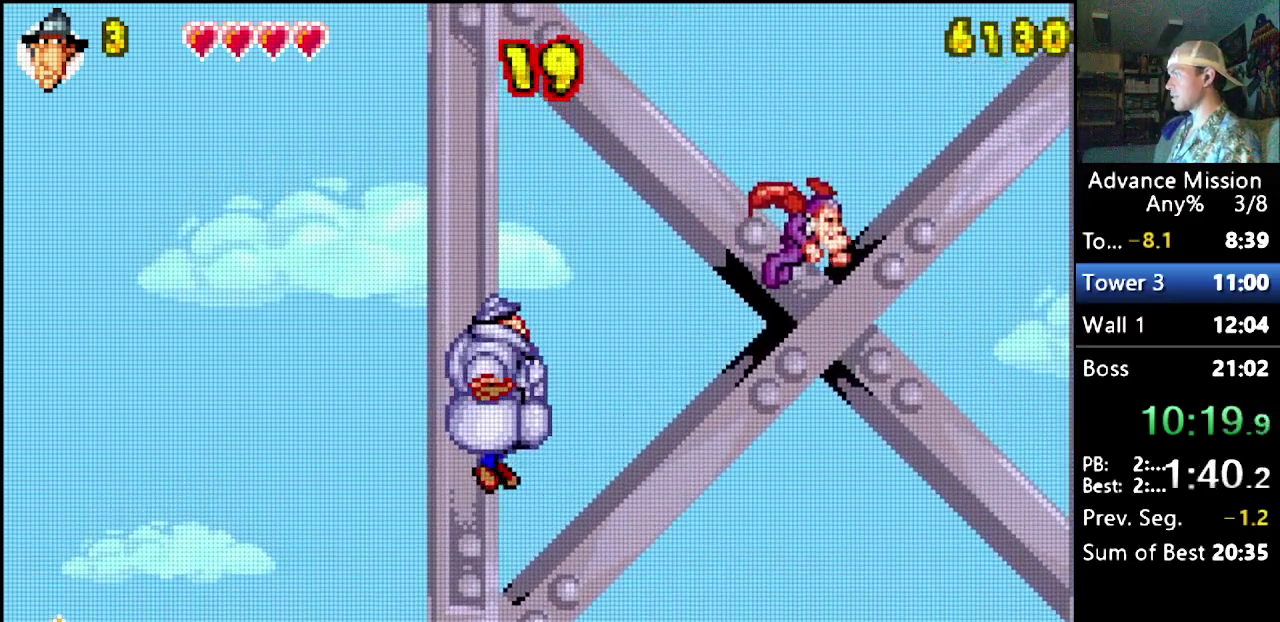
{"buttons": ["DPAD_RIGHT"], "events": [[217, "DPAD_RIGHT", "down"]]}
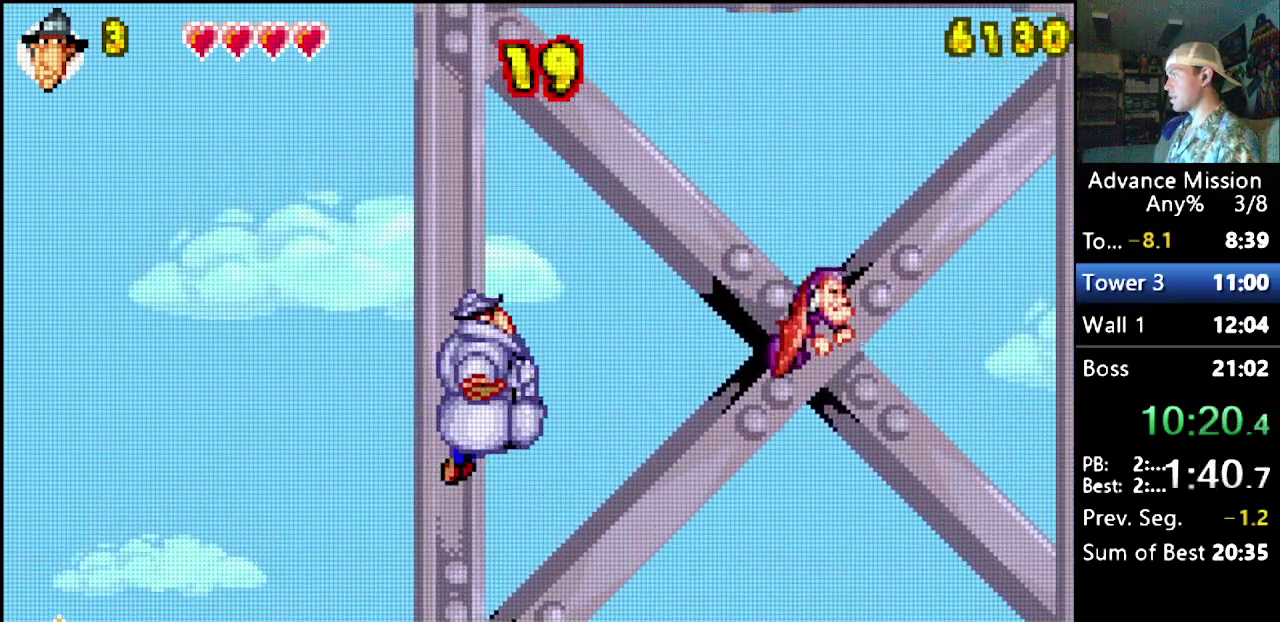
{"buttons": ["DPAD_RIGHT"], "events": []}
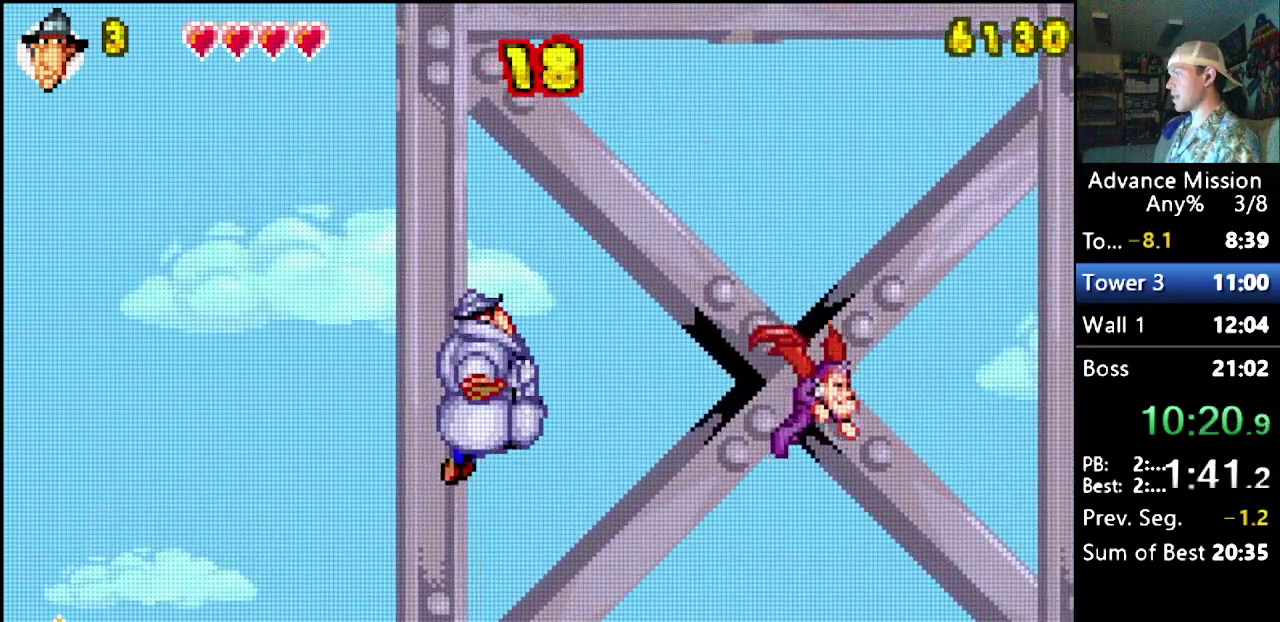
{"buttons": ["DPAD_RIGHT"], "events": []}
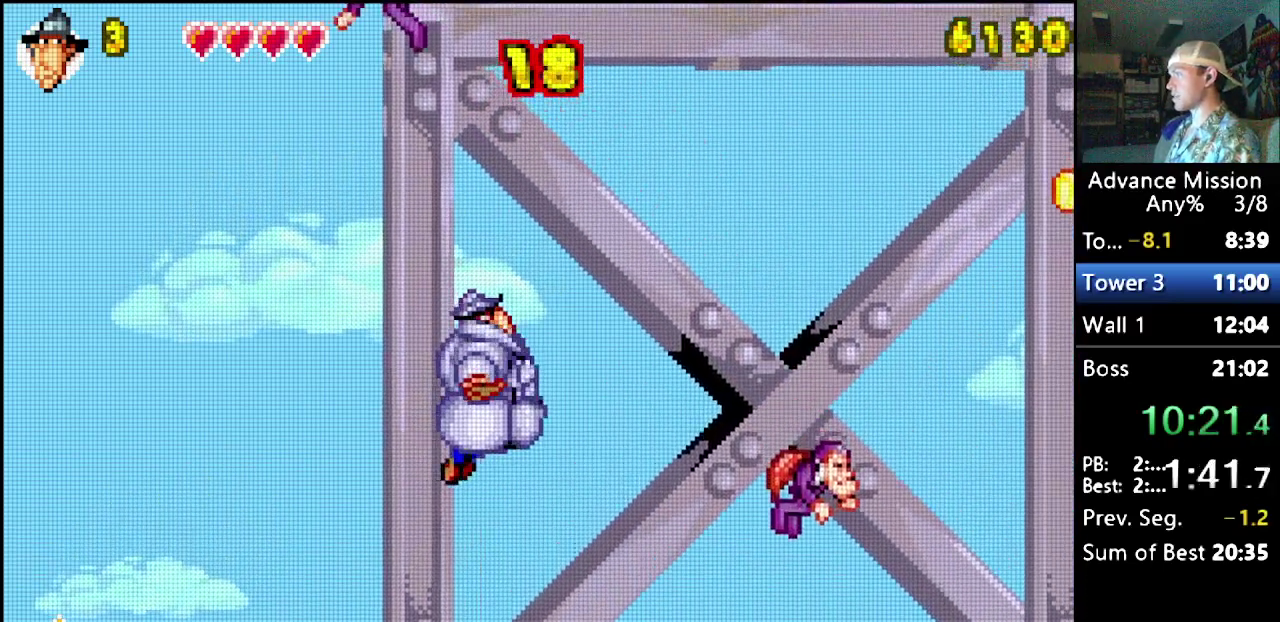
{"buttons": ["DPAD_RIGHT"], "events": []}
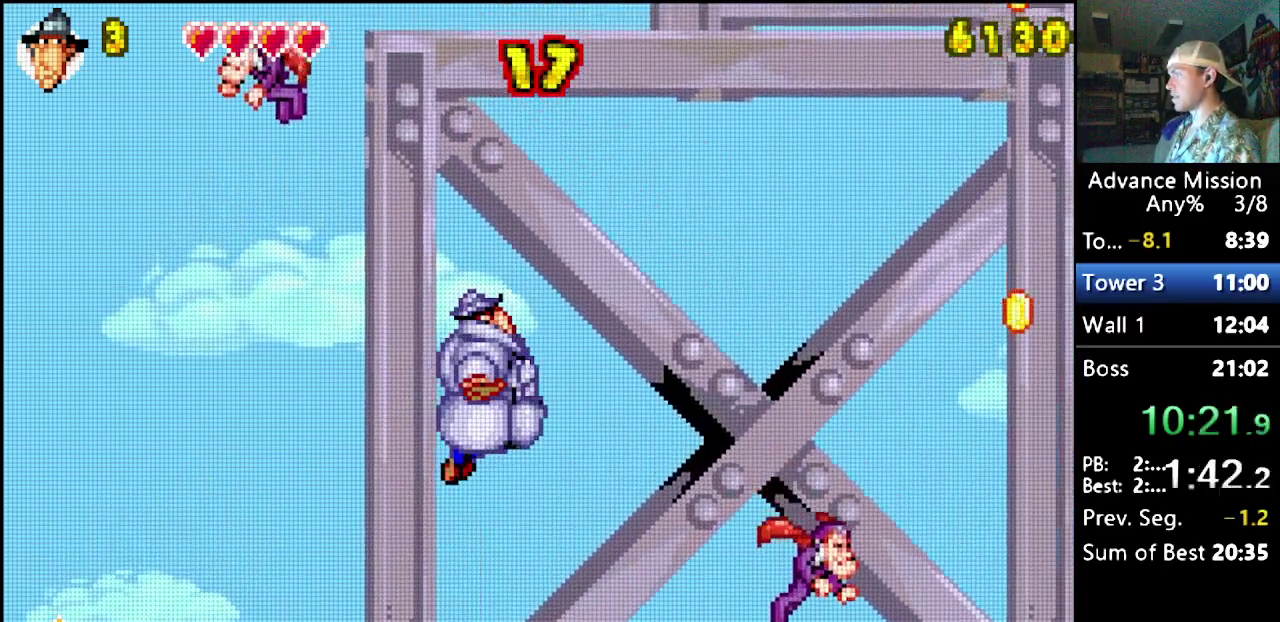
{"buttons": ["DPAD_RIGHT"], "events": []}
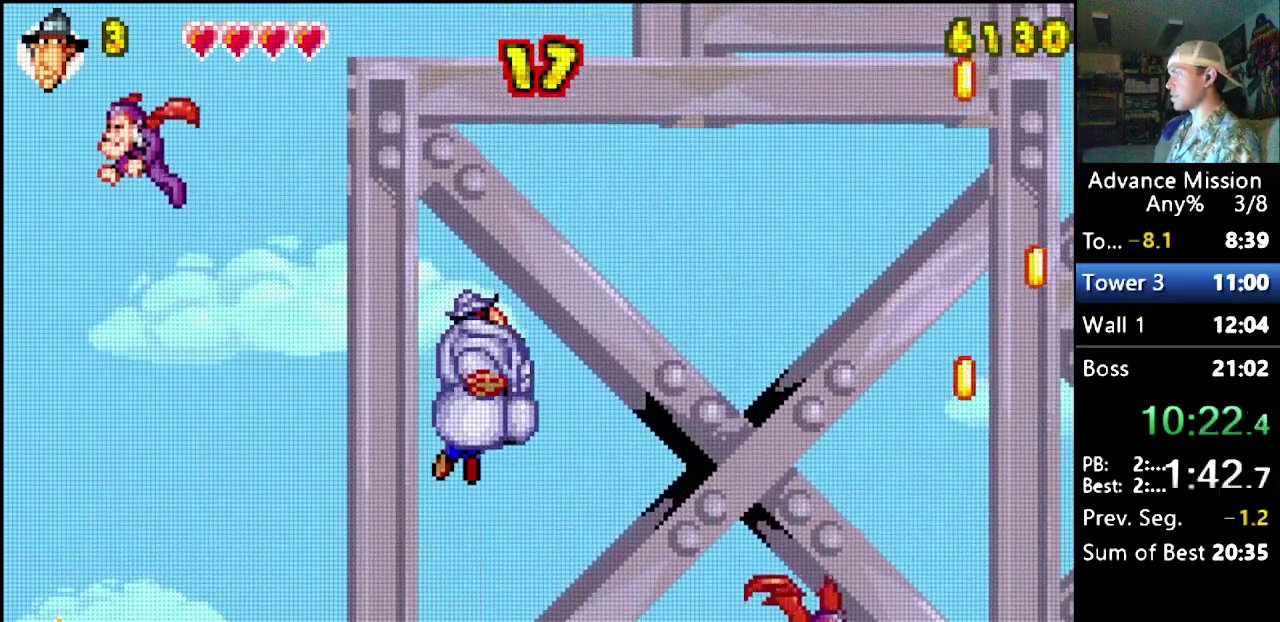
{"buttons": [], "events": [[250, "DPAD_RIGHT", "up"]]}
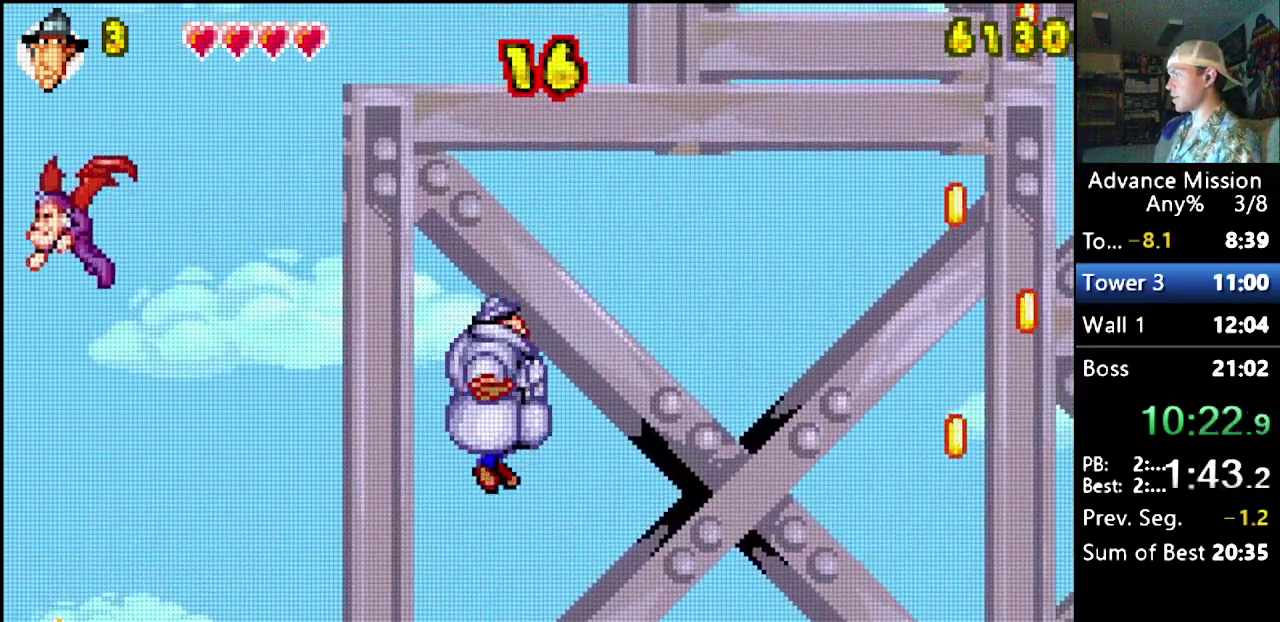
{"buttons": ["DPAD_RIGHT"], "events": [[33, "DPAD_RIGHT", "down"]]}
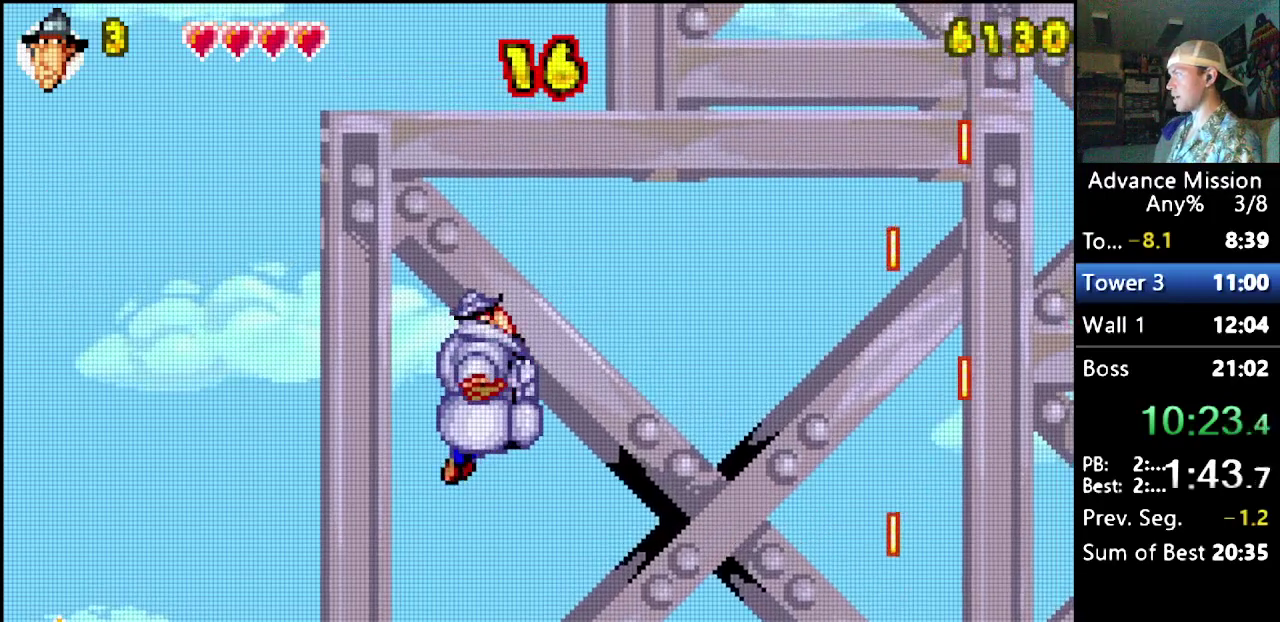
{"buttons": ["DPAD_RIGHT"], "events": []}
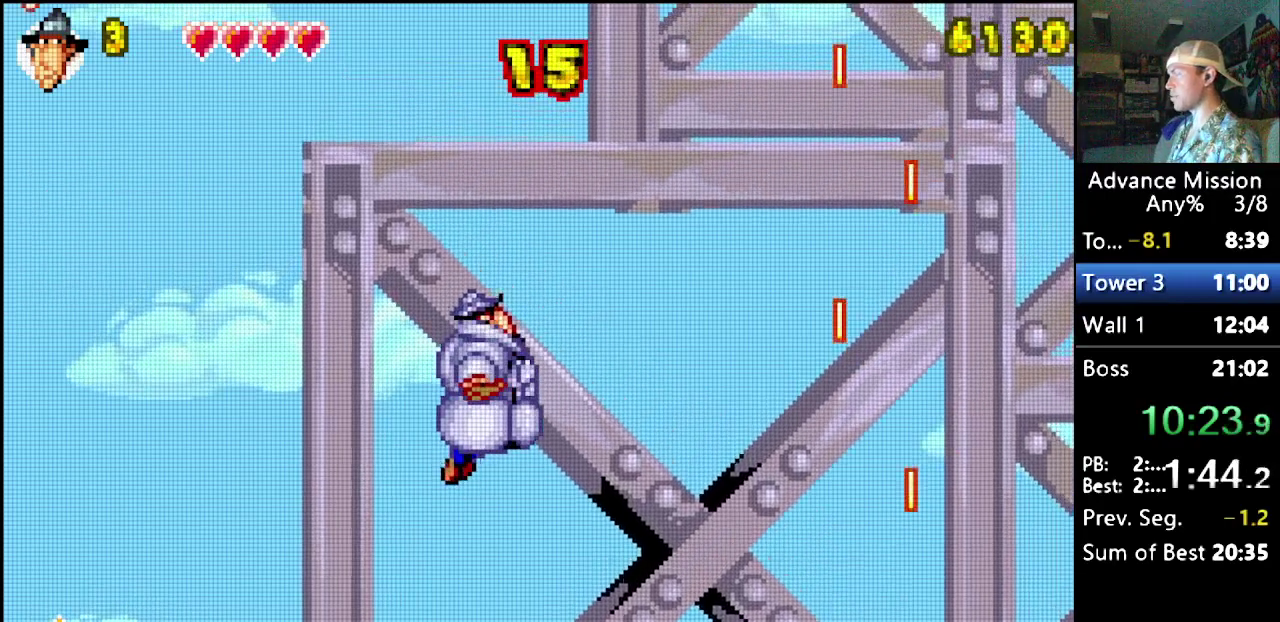
{"buttons": ["DPAD_RIGHT"], "events": []}
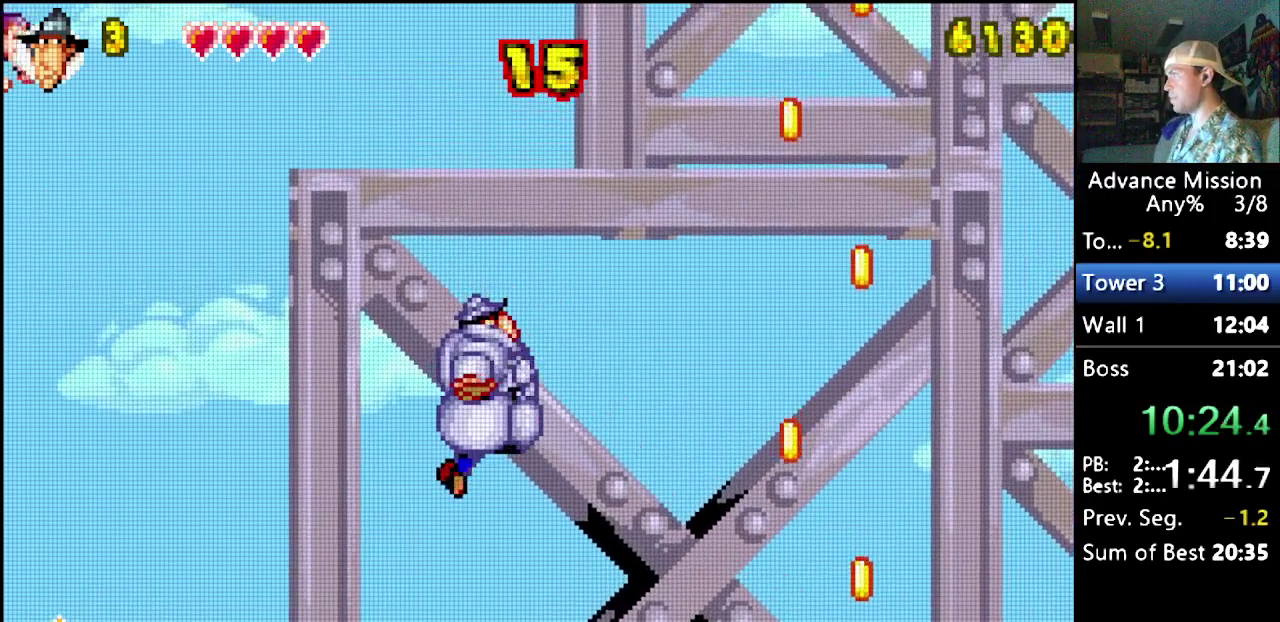
{"buttons": ["DPAD_RIGHT"], "events": []}
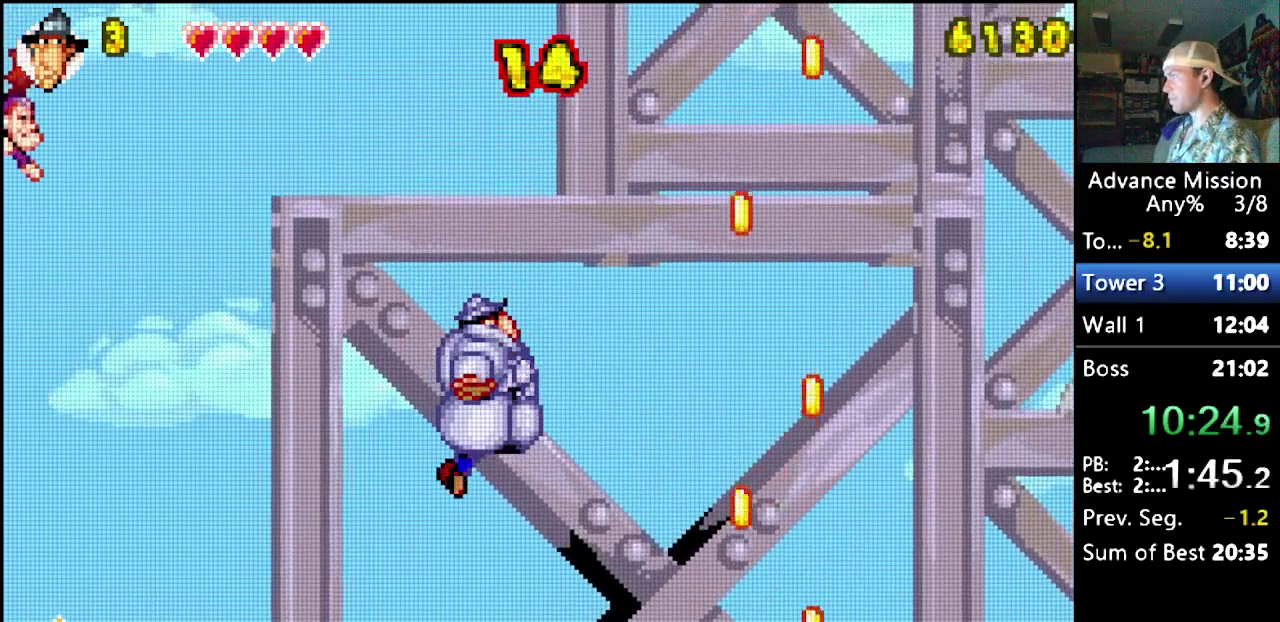
{"buttons": ["DPAD_RIGHT"], "events": []}
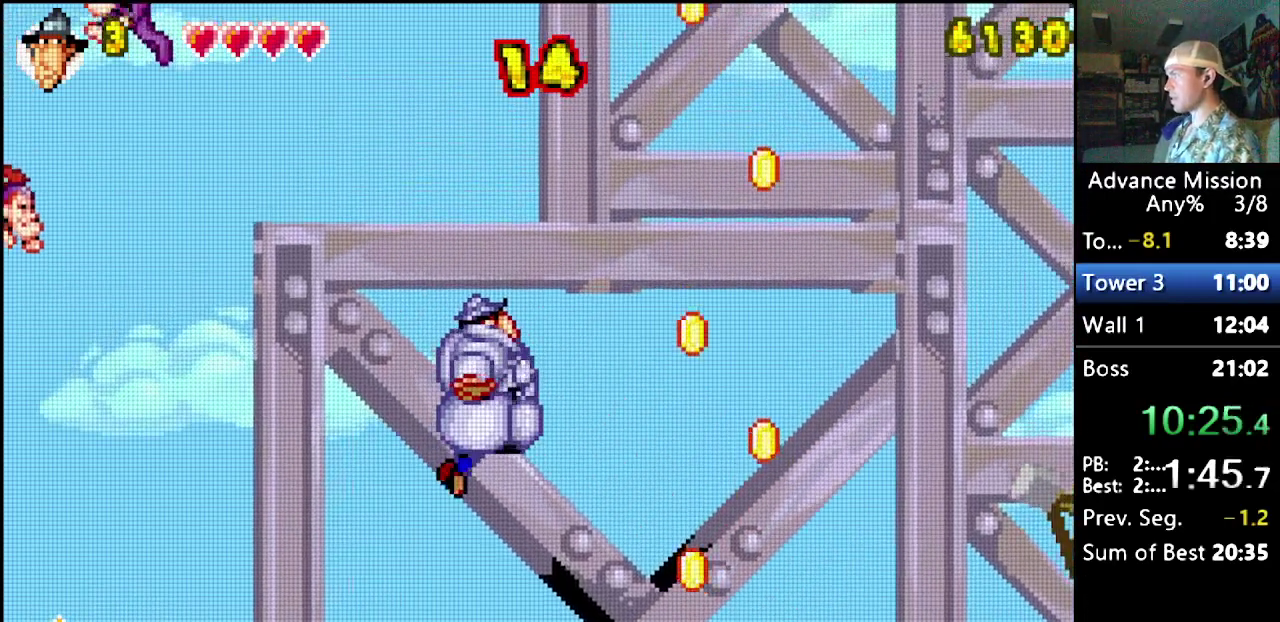
{"buttons": [], "events": [[167, "DPAD_RIGHT", "up"]]}
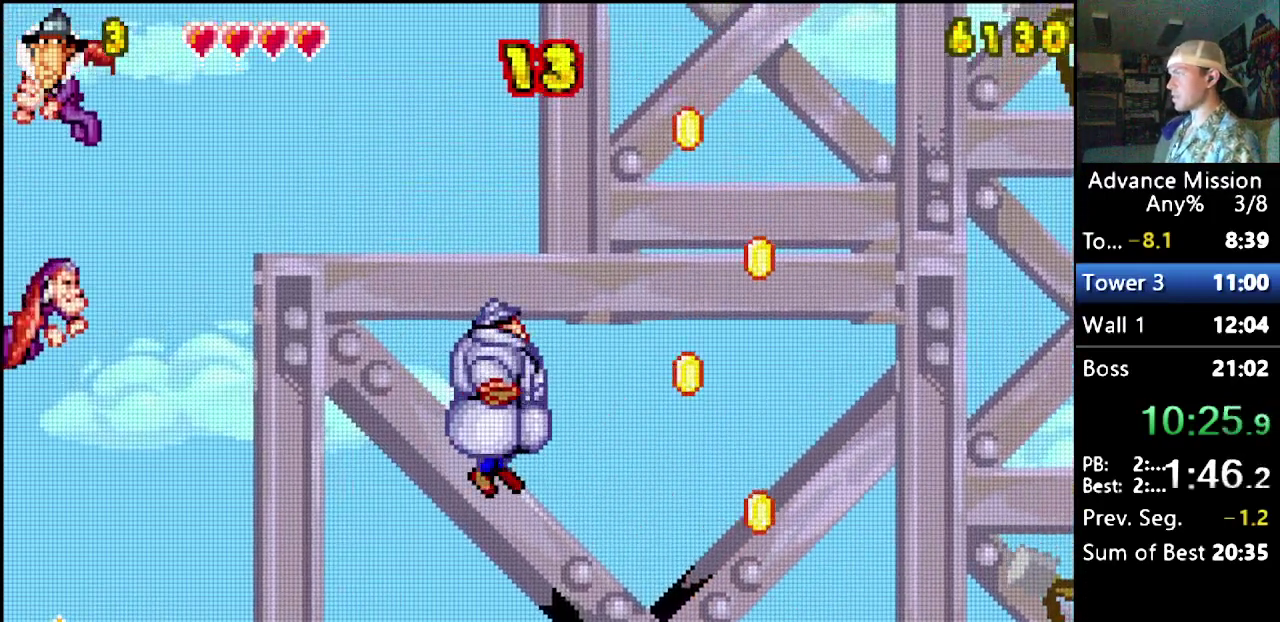
{"buttons": [], "events": []}
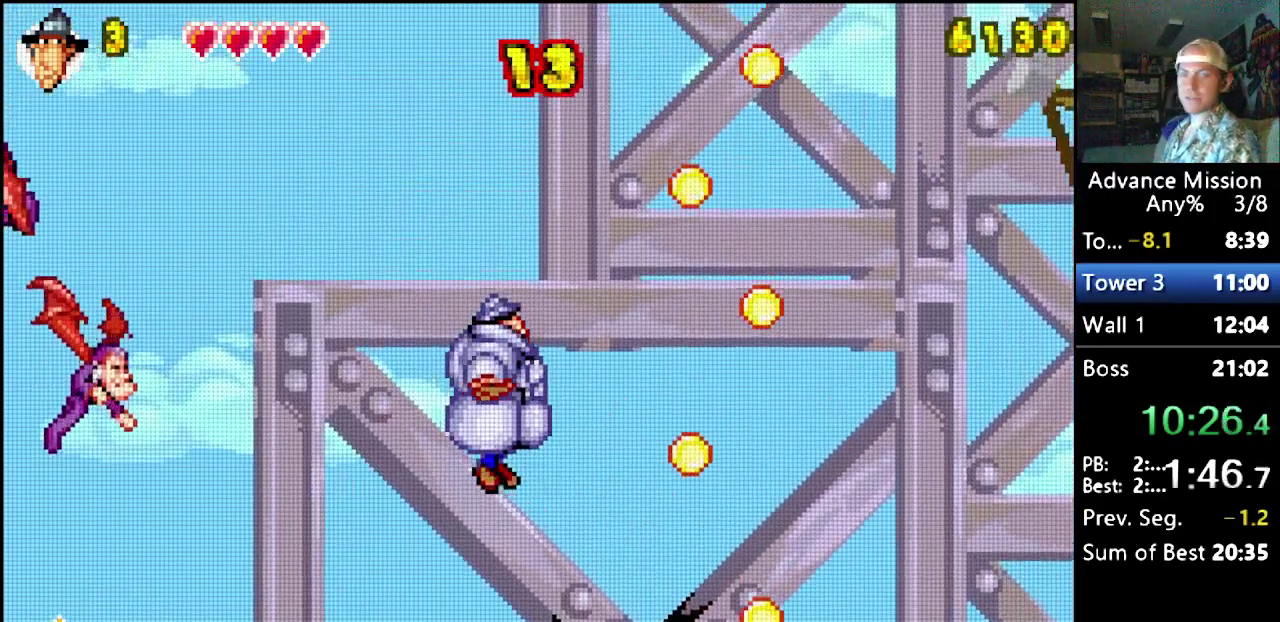
{"buttons": [], "events": []}
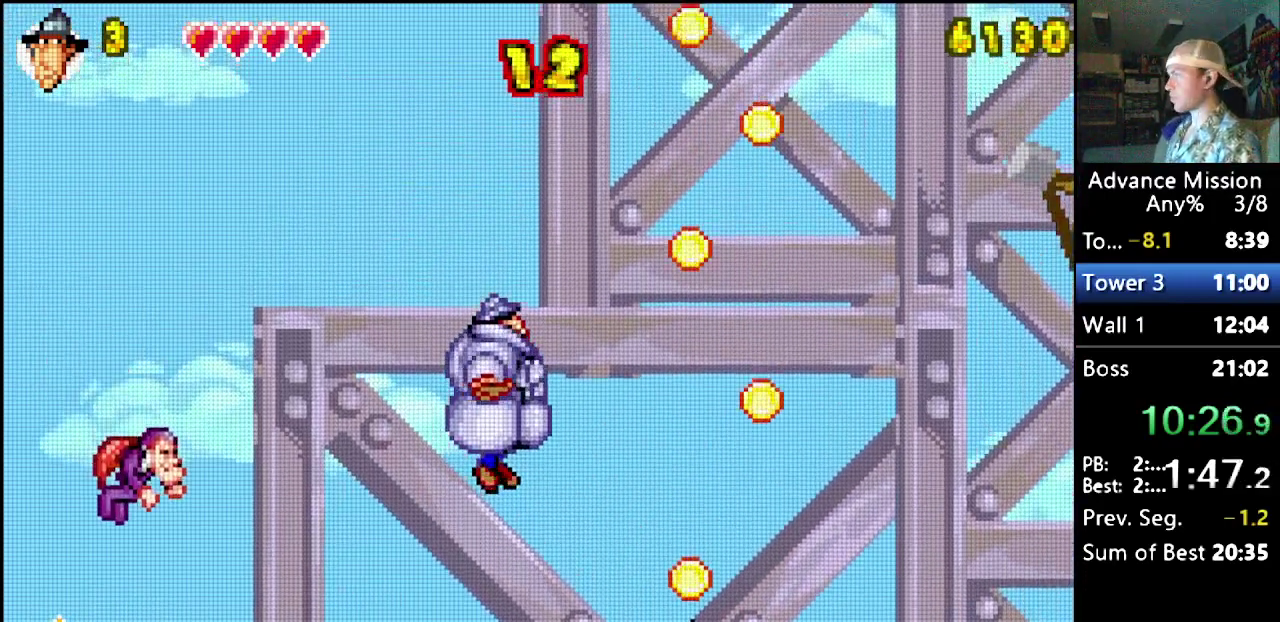
{"buttons": [], "events": []}
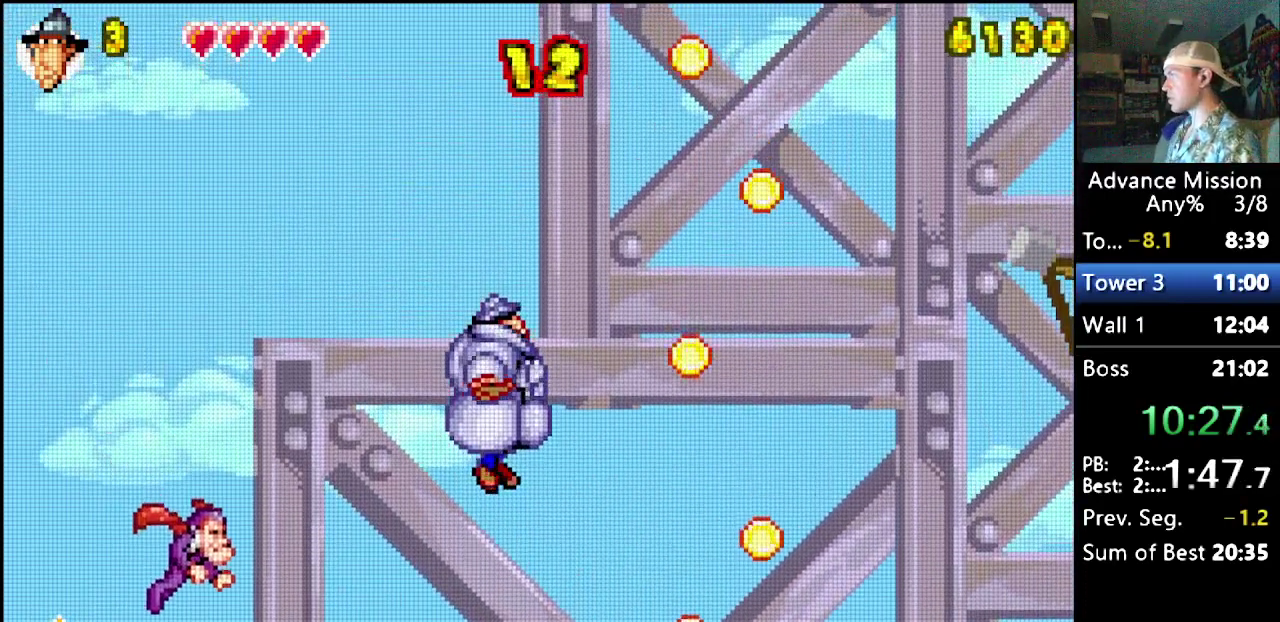
{"buttons": [], "events": []}
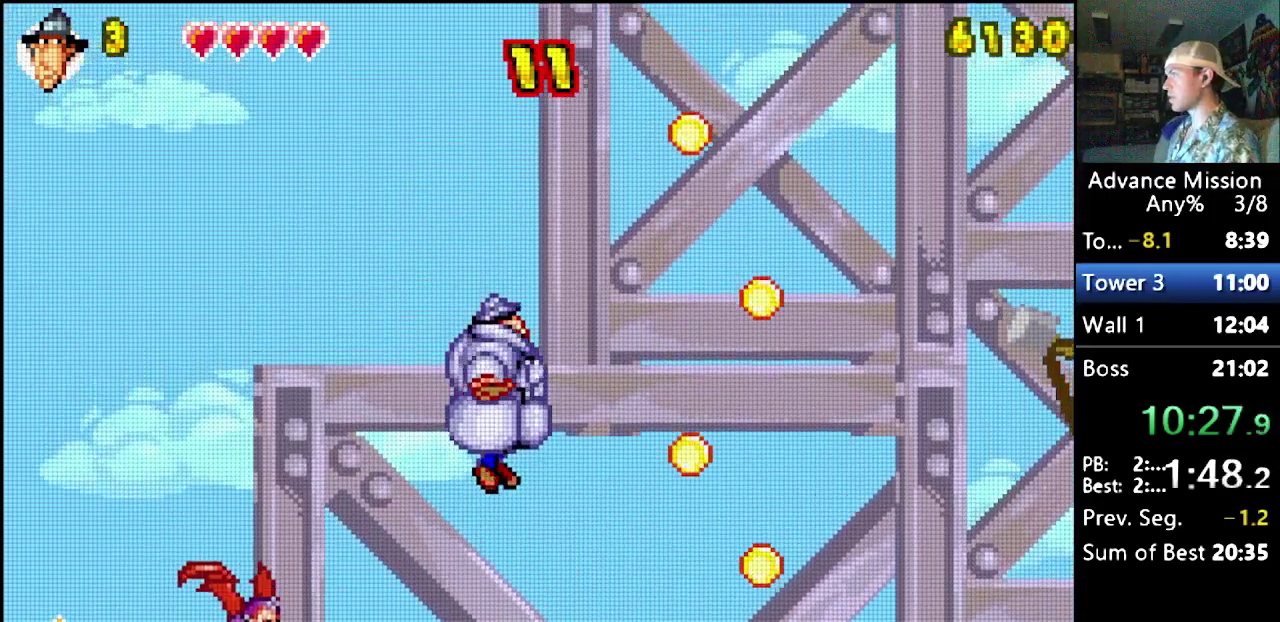
{"buttons": [], "events": []}
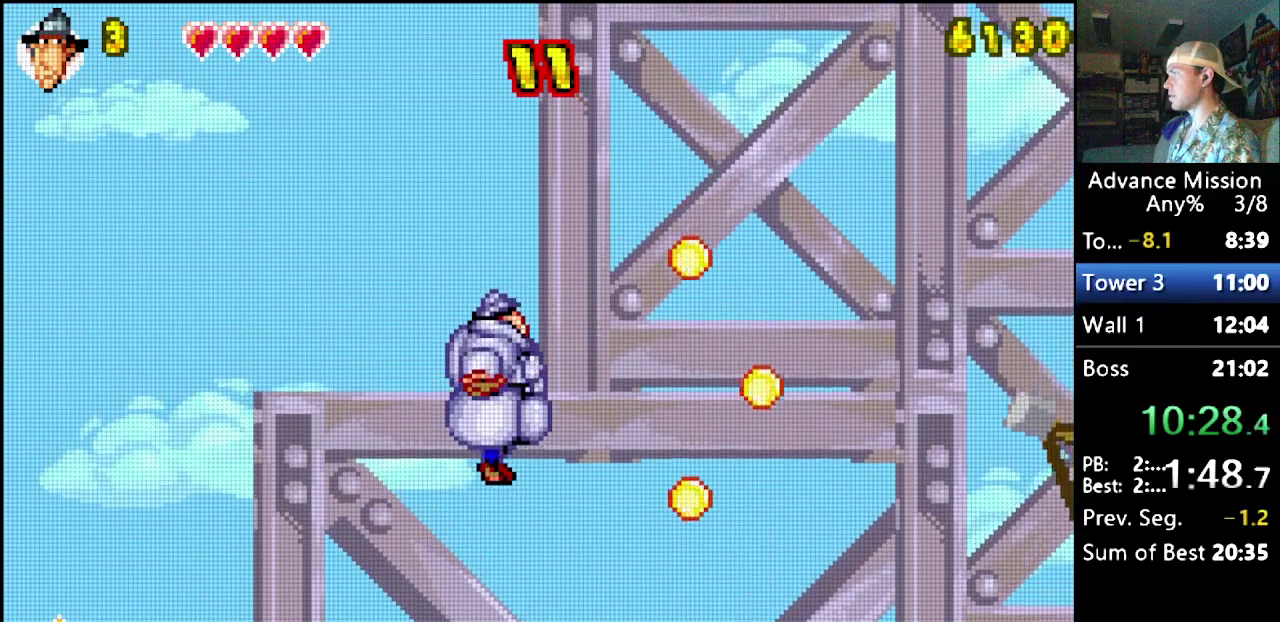
{"buttons": ["DPAD_RIGHT"], "events": [[450, "DPAD_RIGHT", "down"]]}
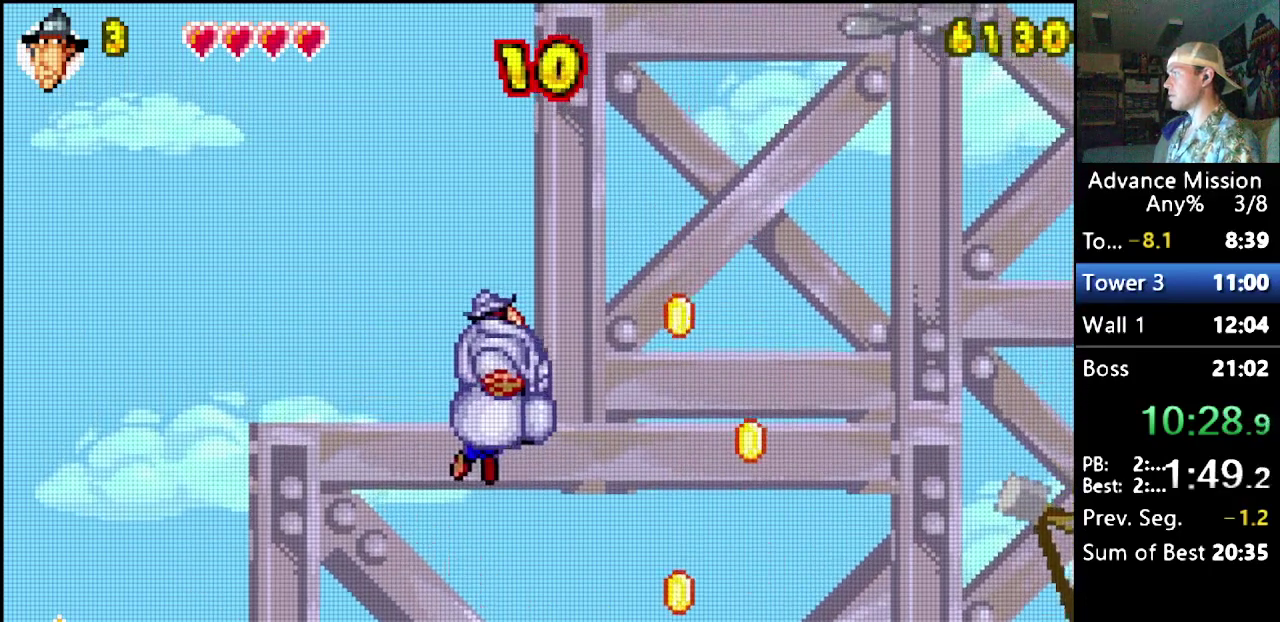
{"buttons": [], "events": [[450, "DPAD_RIGHT", "up"]]}
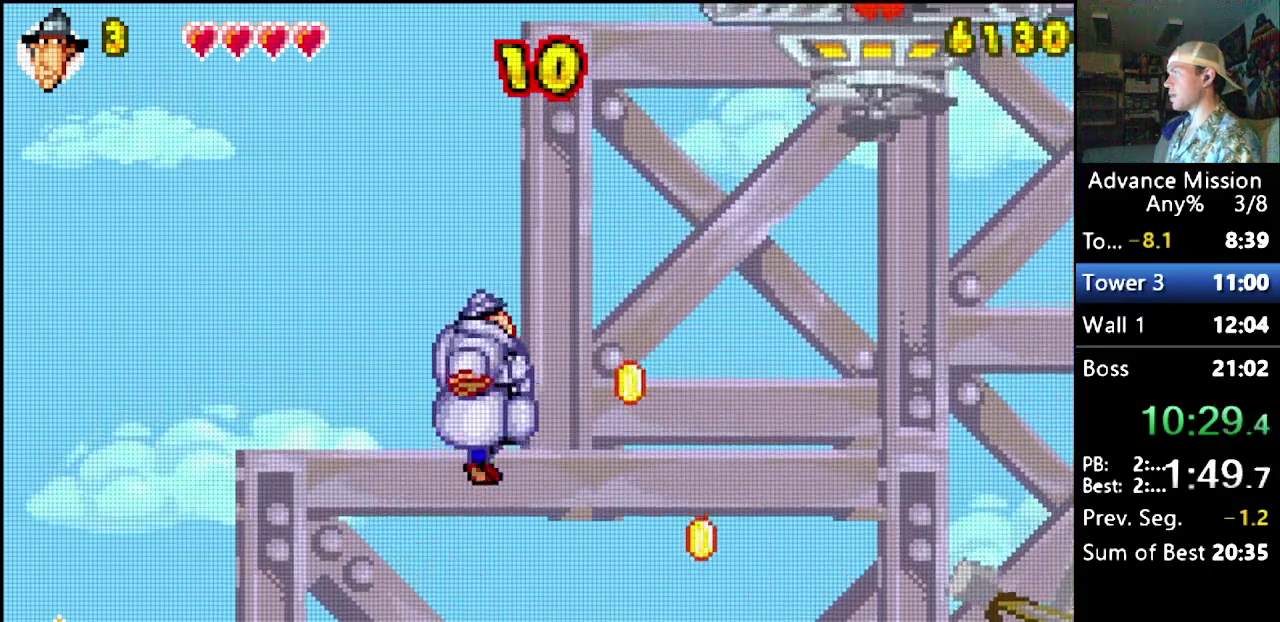
{"buttons": [], "events": []}
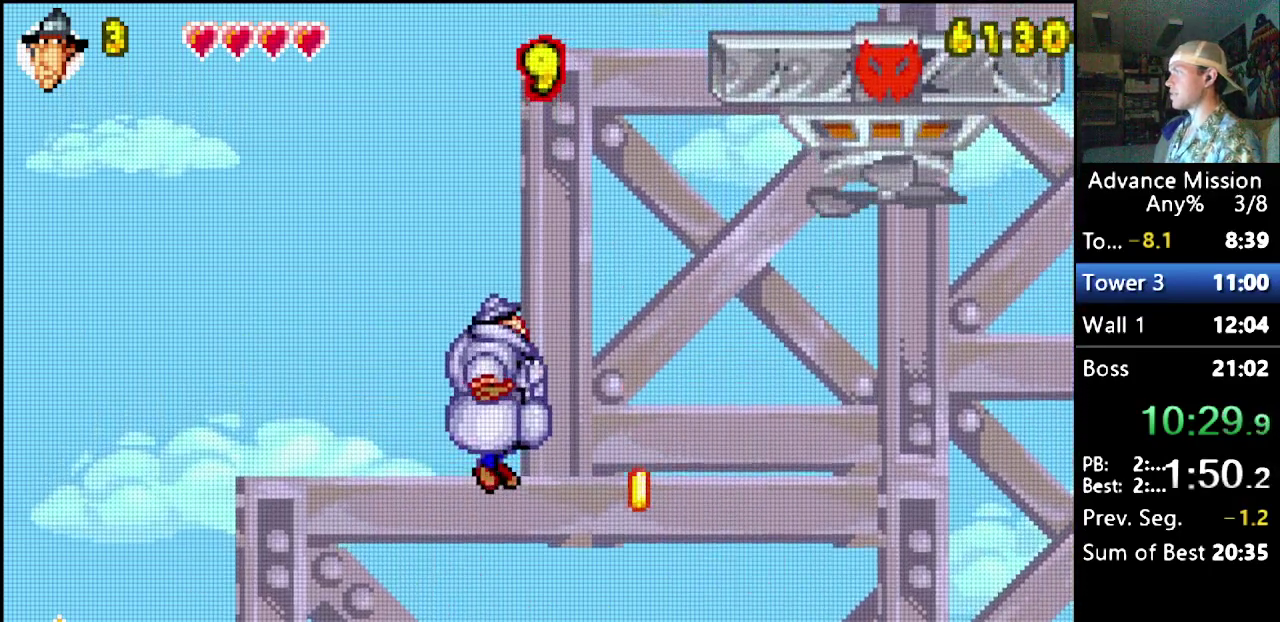
{"buttons": [], "events": []}
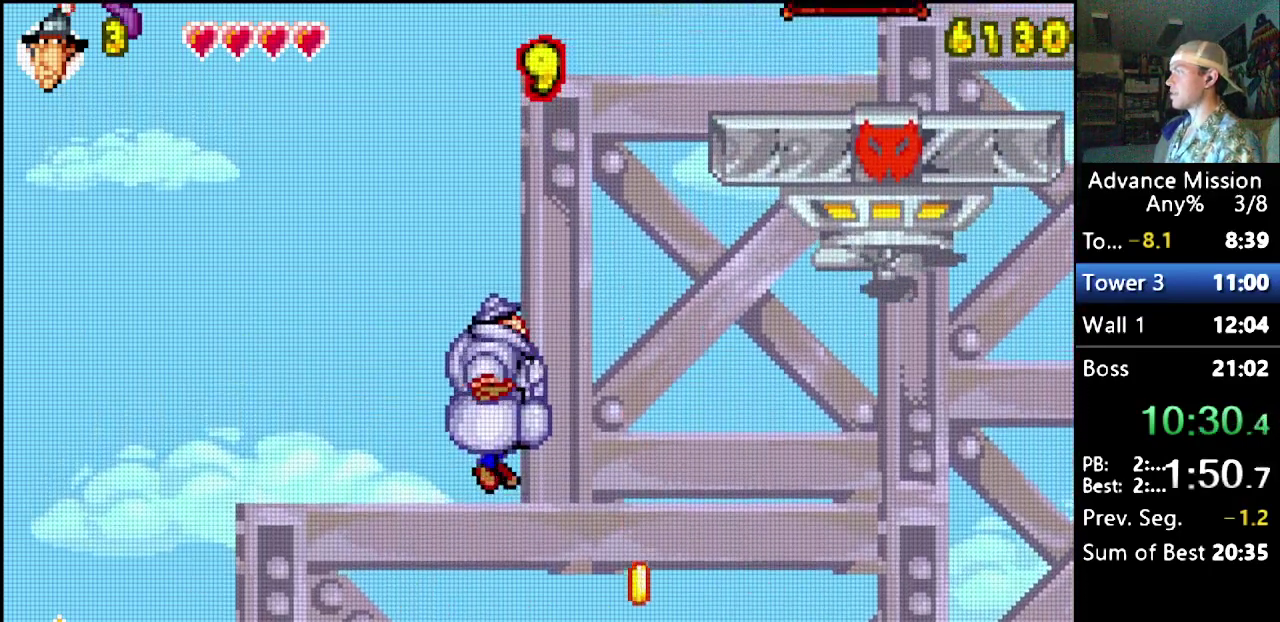
{"buttons": ["DPAD_LEFT"], "events": [[500, "DPAD_LEFT", "down"]]}
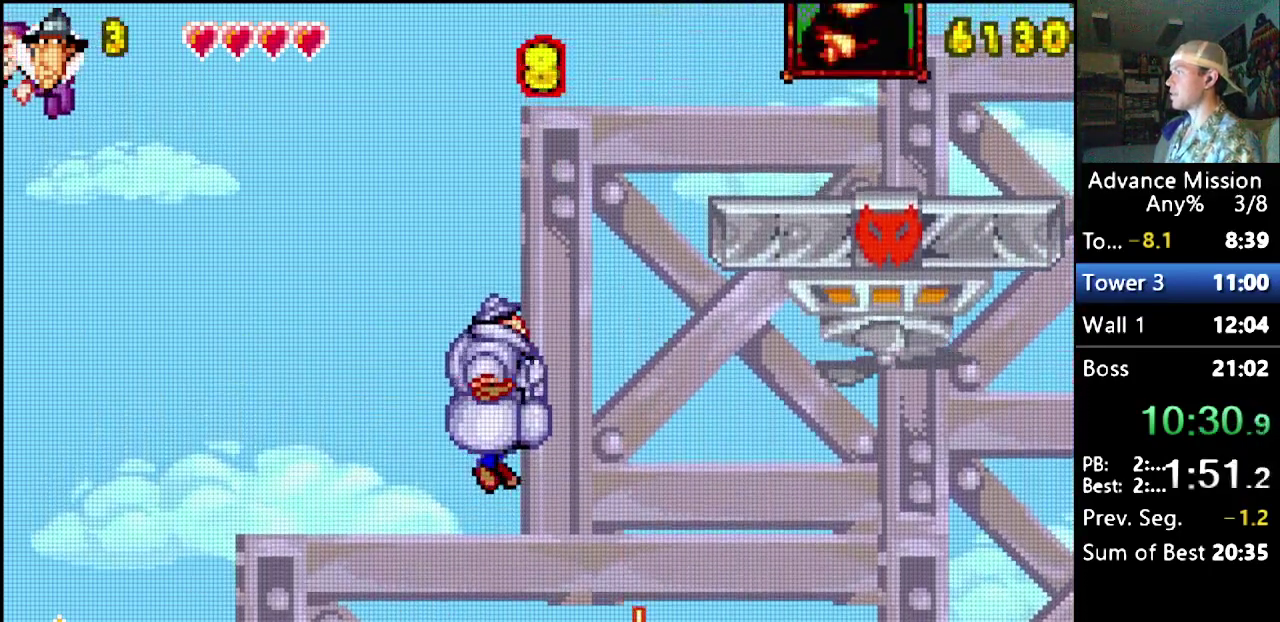
{"buttons": ["DPAD_LEFT"], "events": [[100, "DPAD_LEFT", "up"], [233, "DPAD_LEFT", "down"]]}